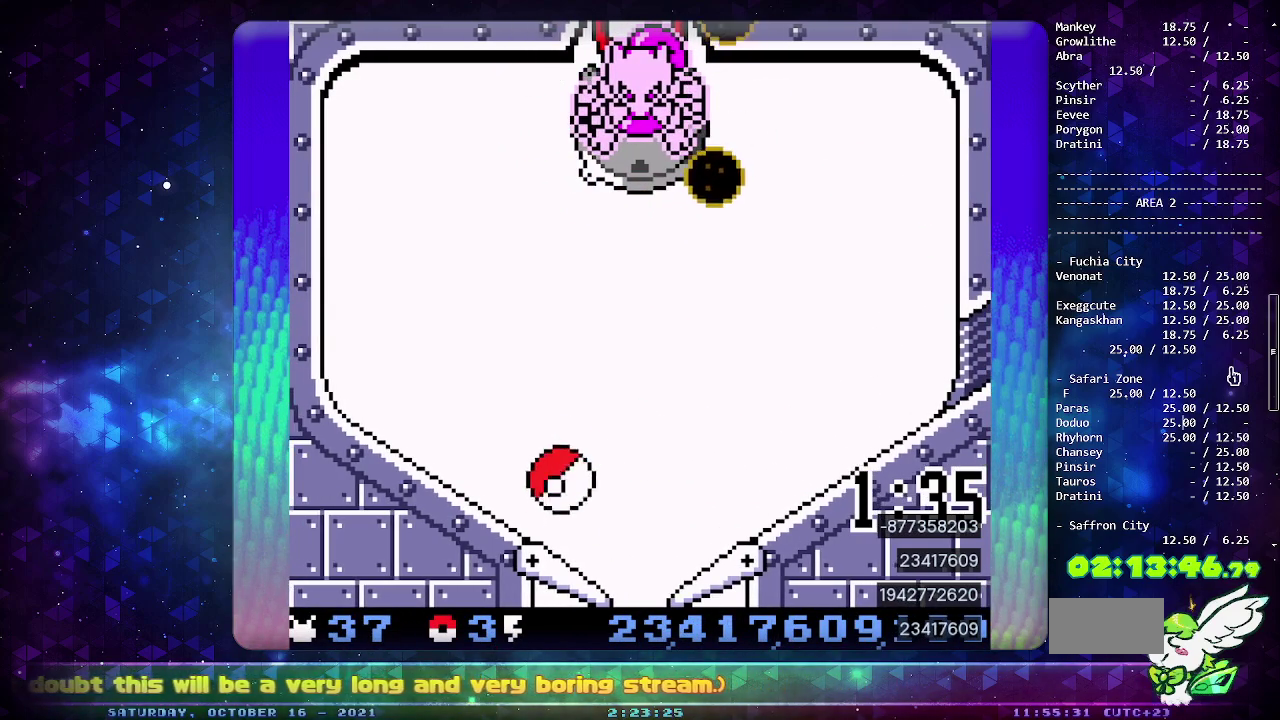
Gameplay with a controller (PlayStation layout); each line is a JSON object with the inputs held at the frame after it. "events" lists button and stick changes between this image and that frame as [ms after this image, input, new state], when the widget could be followed in between. Not read: L2 L3 R2 R3.
{"buttons": ["DPAD_LEFT"], "events": [[17, "CROSS", "down"], [117, "CROSS", "up"], [217, "CROSS", "down"], [317, "CROSS", "up"], [467, "DPAD_LEFT", "down"]]}
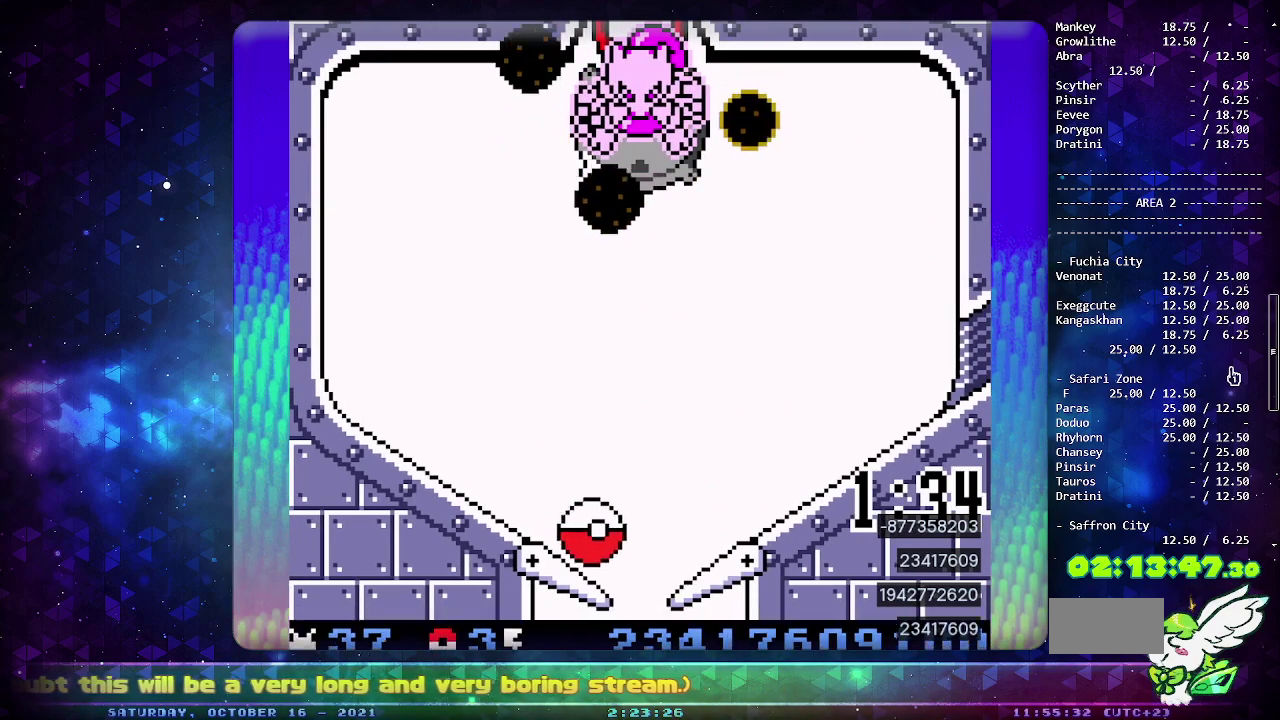
{"buttons": [], "events": [[100, "DPAD_LEFT", "up"]]}
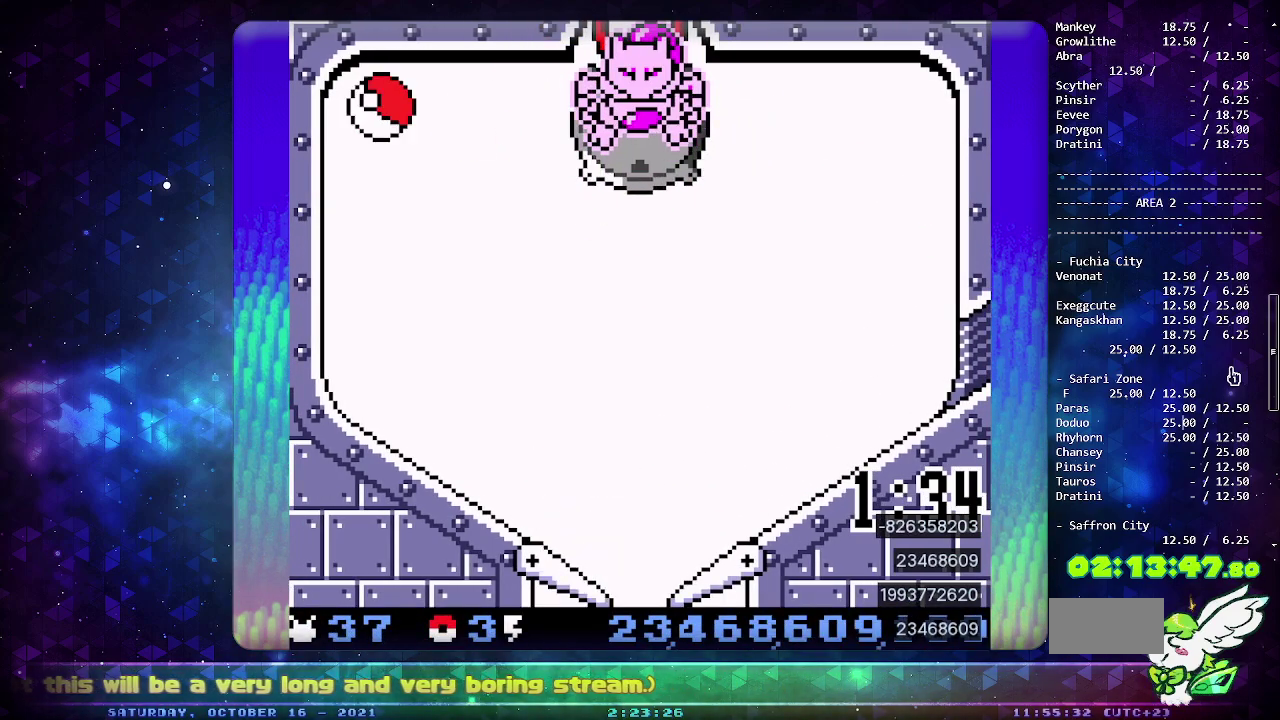
{"buttons": [], "events": []}
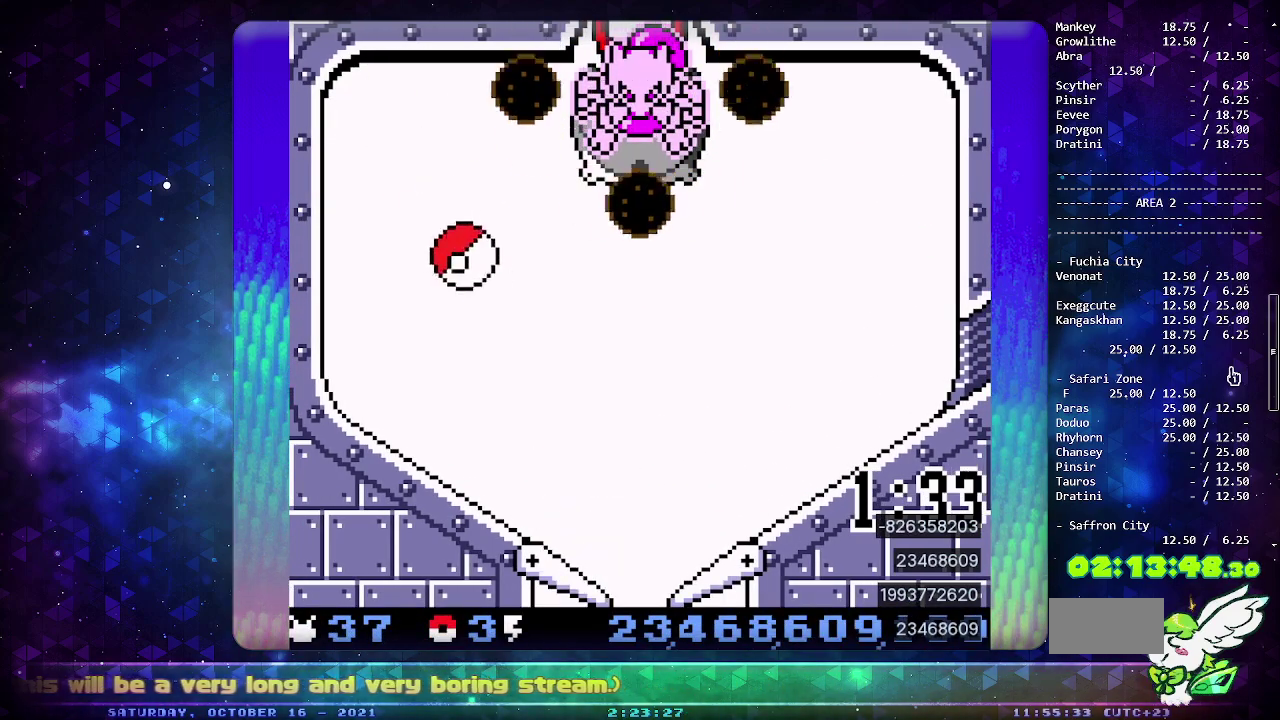
{"buttons": [], "events": [[67, "DPAD_DOWN", "down"], [167, "DPAD_DOWN", "up"], [350, "DPAD_LEFT", "down"], [483, "DPAD_LEFT", "up"]]}
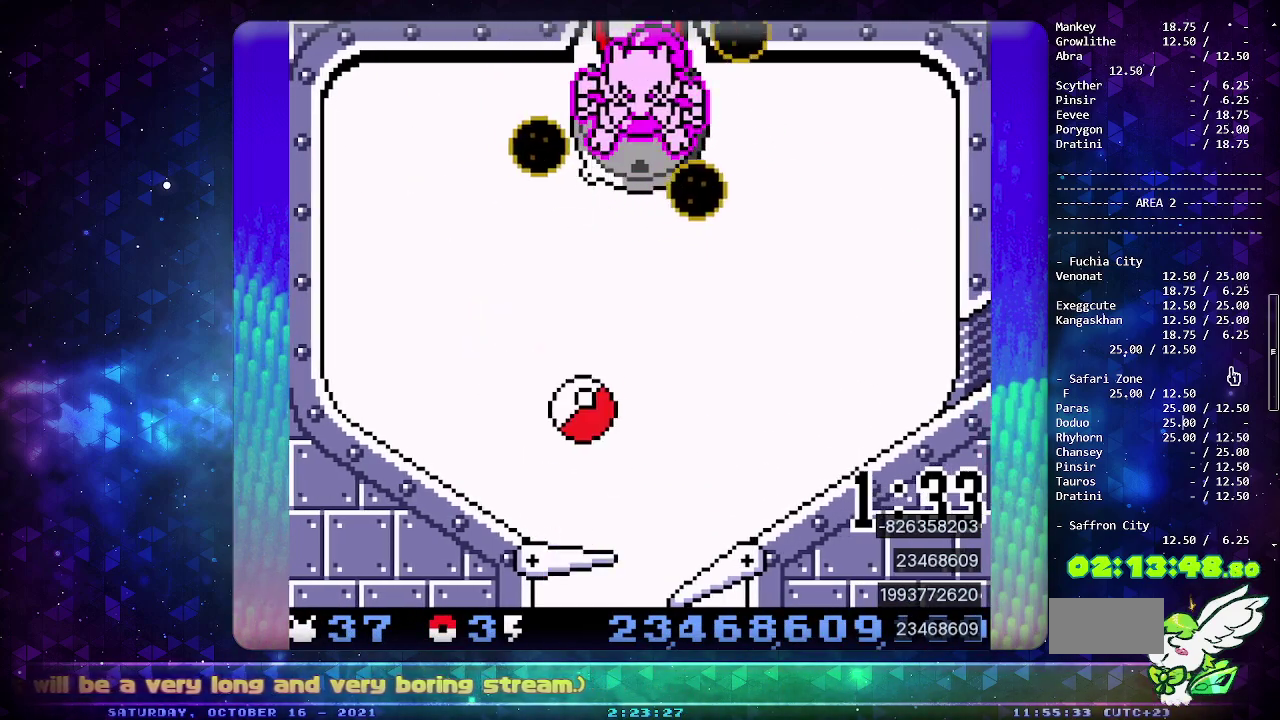
{"buttons": [], "events": []}
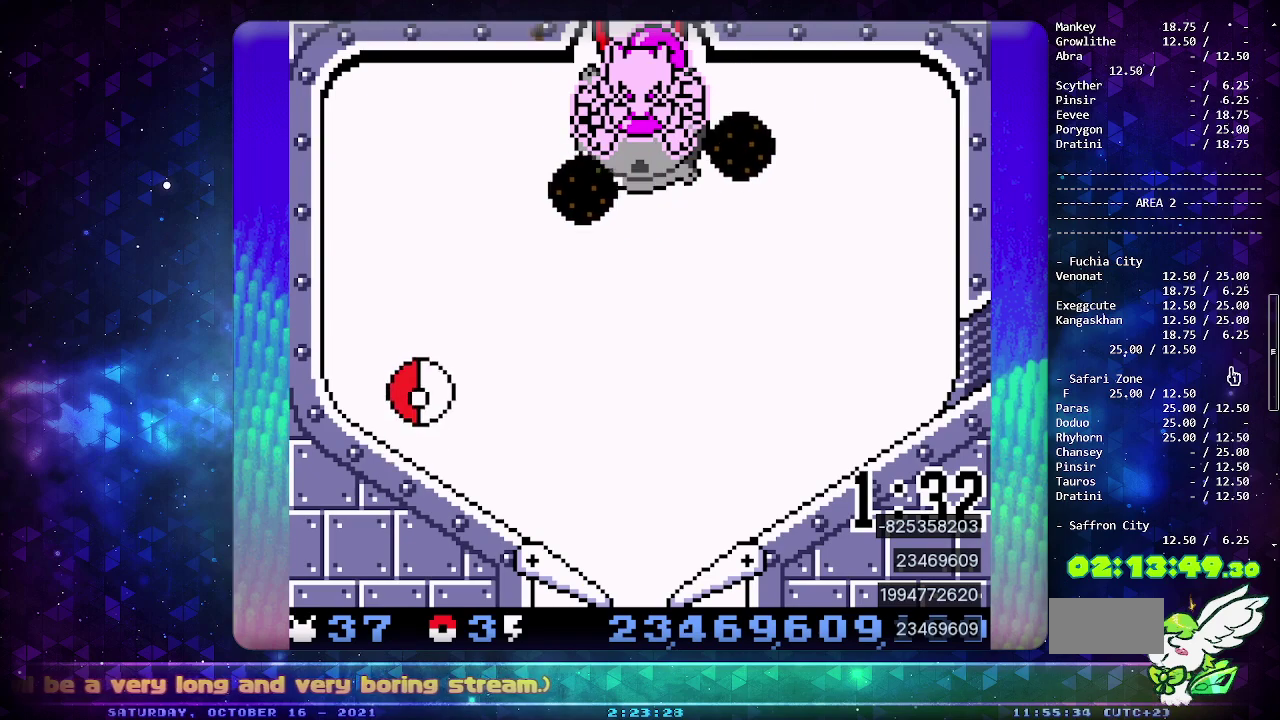
{"buttons": [], "events": [[333, "CROSS", "down"], [450, "CROSS", "up"]]}
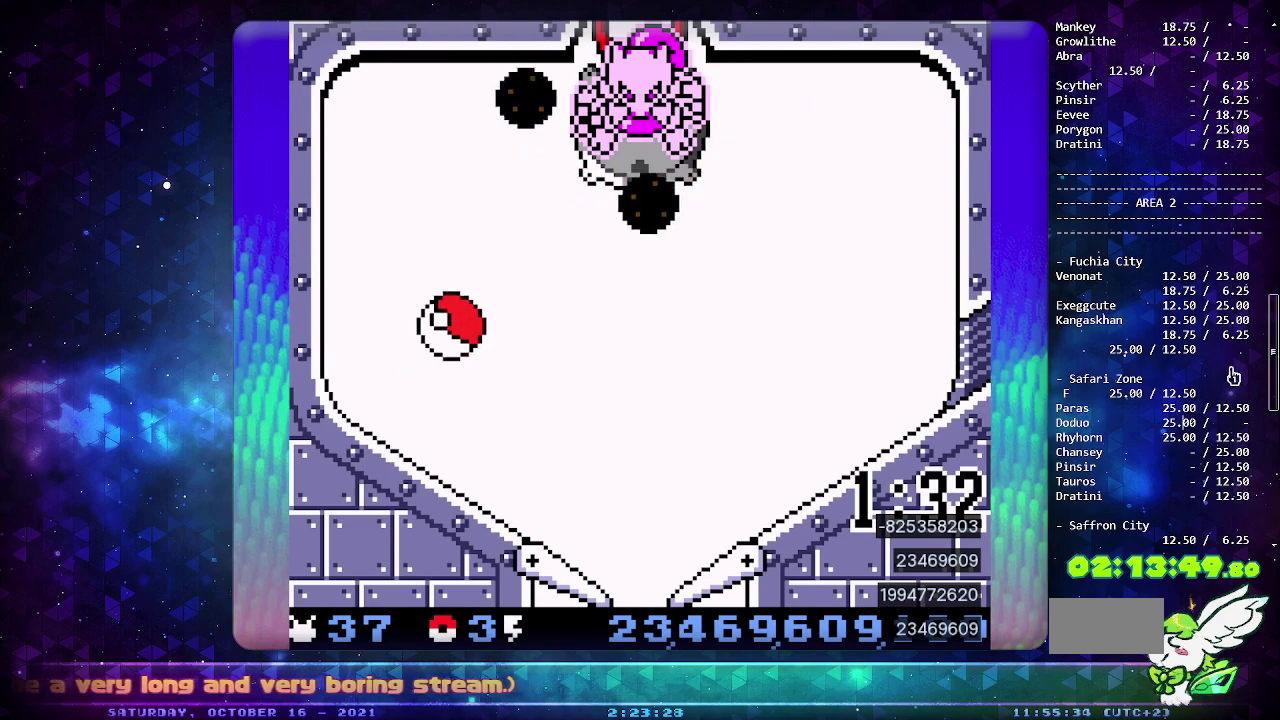
{"buttons": ["CROSS"], "events": [[17, "CROSS", "down"], [117, "CROSS", "up"], [183, "CROSS", "down"], [300, "CROSS", "up"], [350, "CROSS", "down"], [450, "CROSS", "up"], [500, "CROSS", "down"]]}
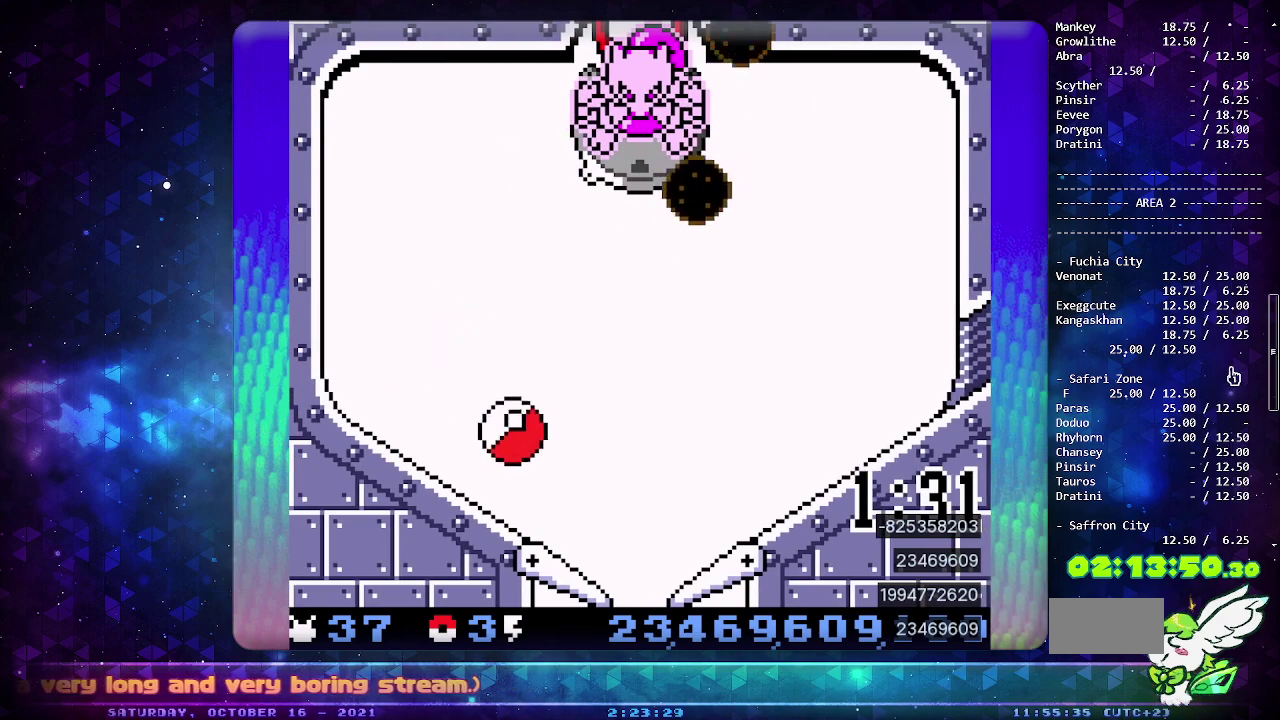
{"buttons": ["DPAD_LEFT"], "events": [[117, "CROSS", "up"], [167, "CROSS", "down"], [283, "CROSS", "up"], [400, "DPAD_LEFT", "down"]]}
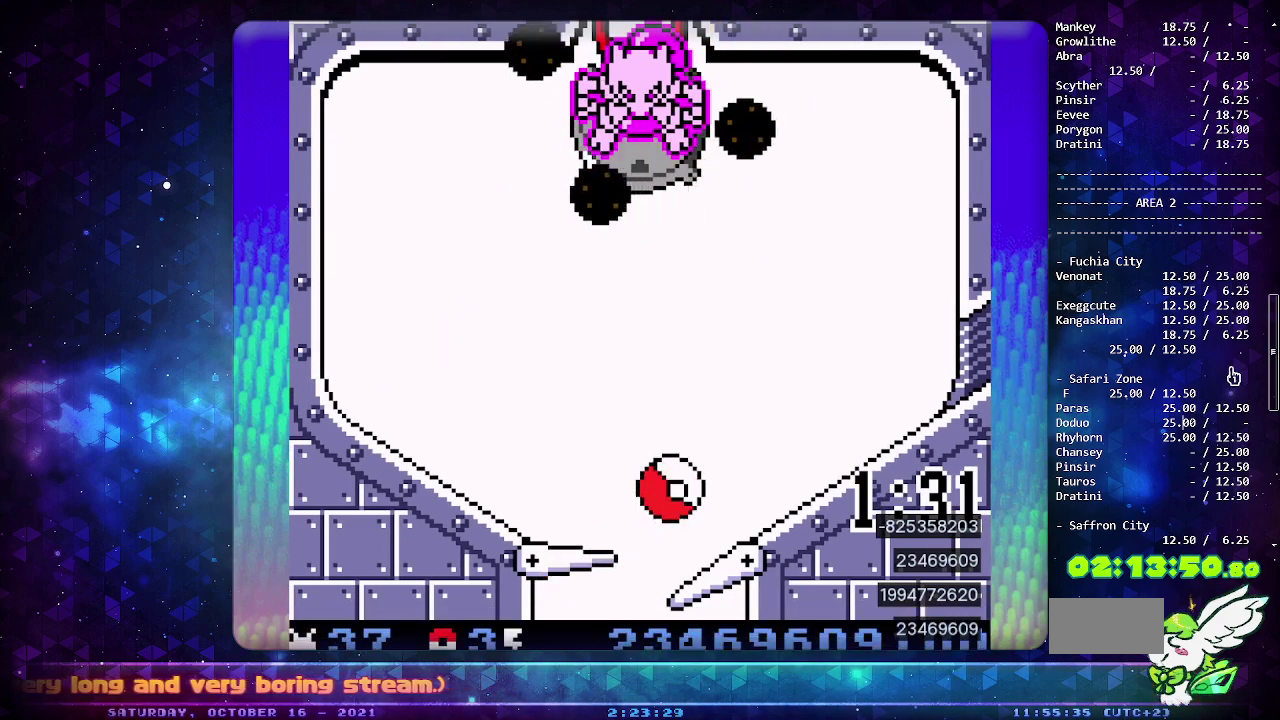
{"buttons": [], "events": [[17, "DPAD_LEFT", "up"], [150, "CIRCLE", "down"], [350, "CIRCLE", "up"]]}
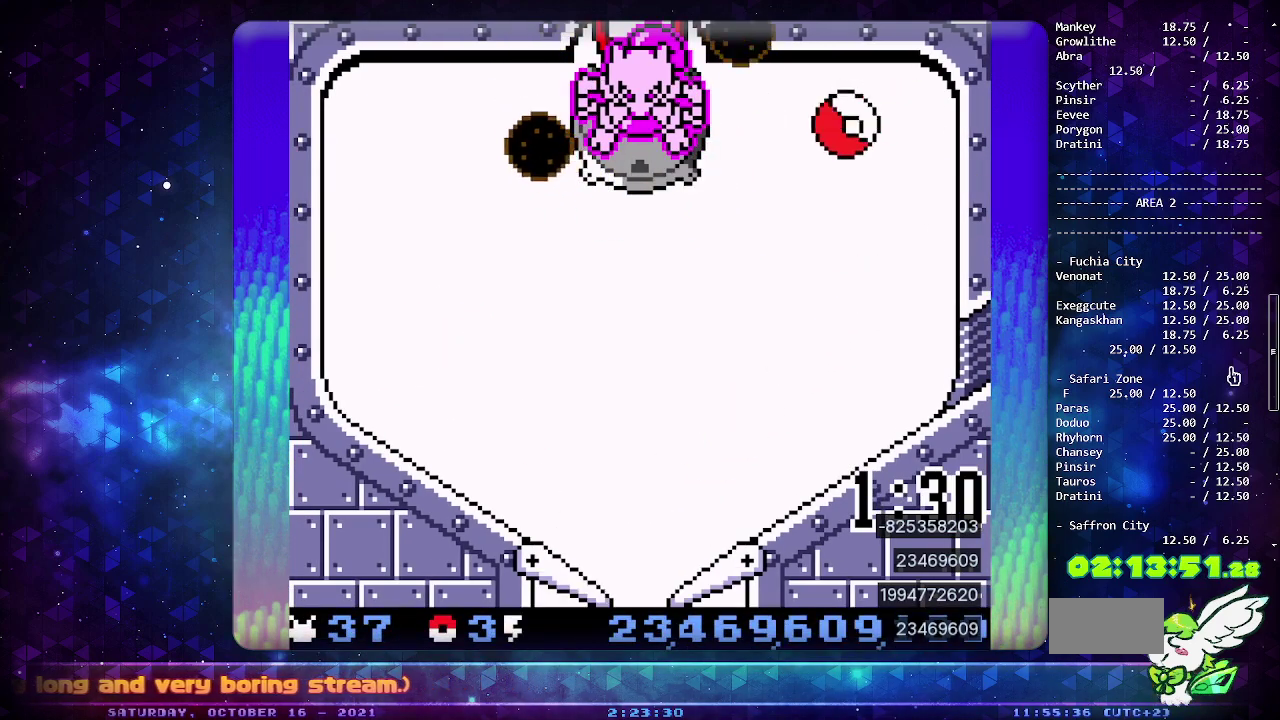
{"buttons": [], "events": [[200, "DPAD_DOWN", "down"], [300, "DPAD_DOWN", "up"], [367, "DPAD_DOWN", "down"], [500, "DPAD_DOWN", "up"]]}
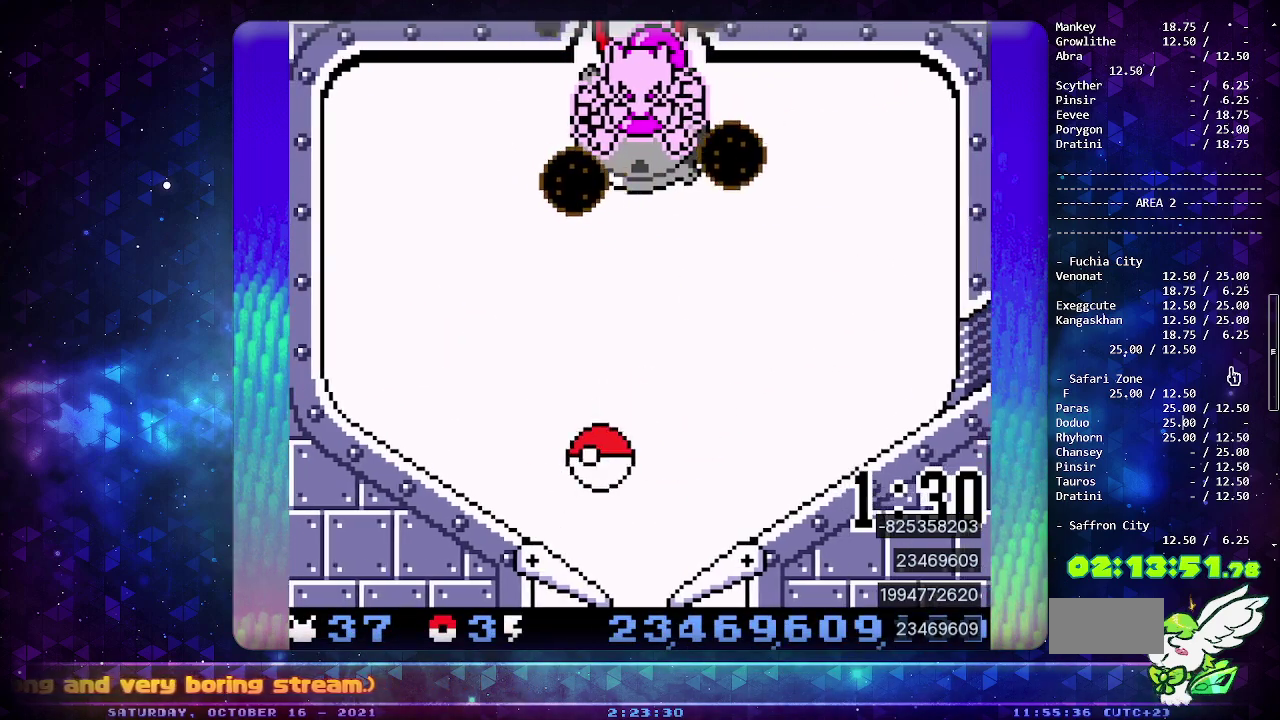
{"buttons": [], "events": [[117, "DPAD_LEFT", "down"], [250, "DPAD_LEFT", "up"]]}
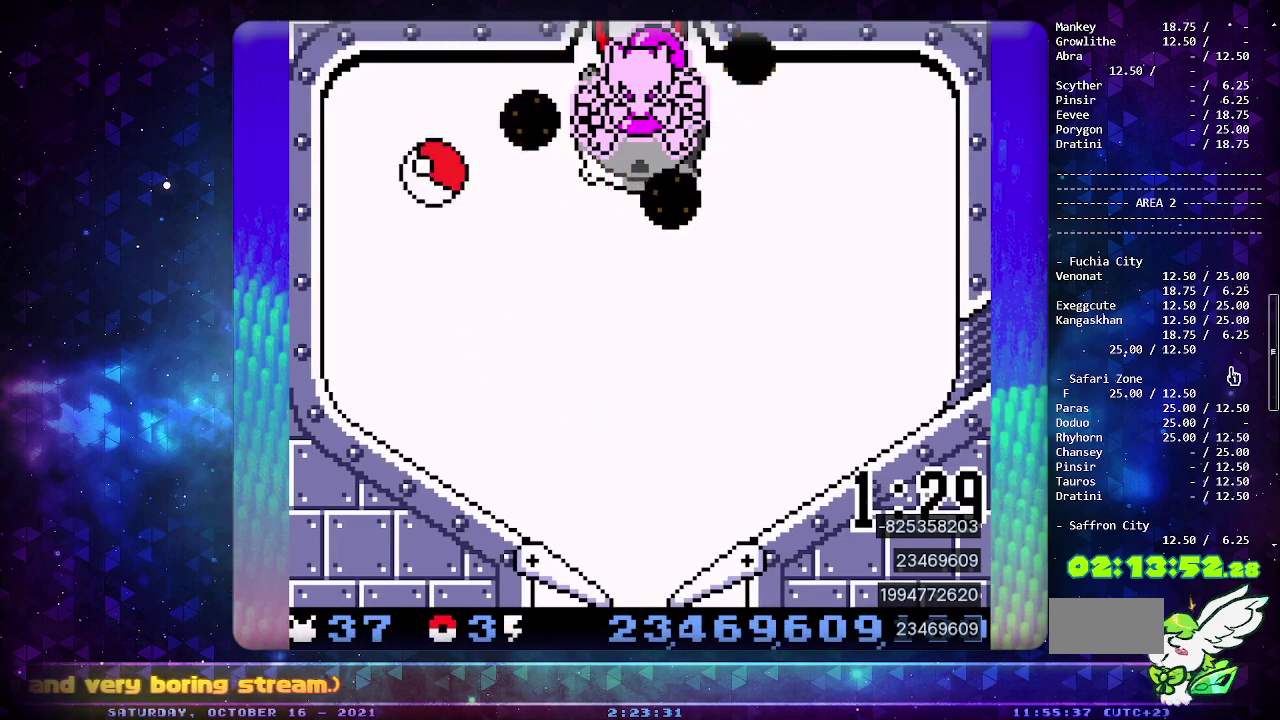
{"buttons": [], "events": []}
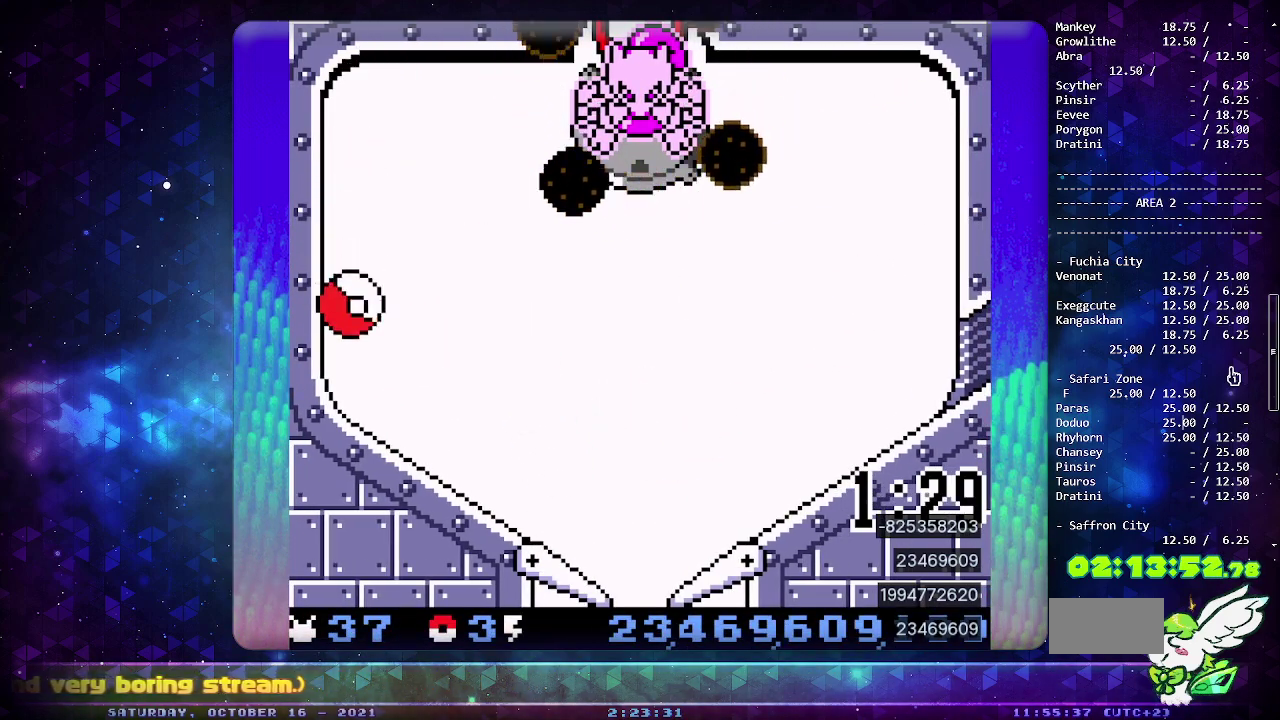
{"buttons": ["DPAD_LEFT"], "events": [[467, "DPAD_LEFT", "down"]]}
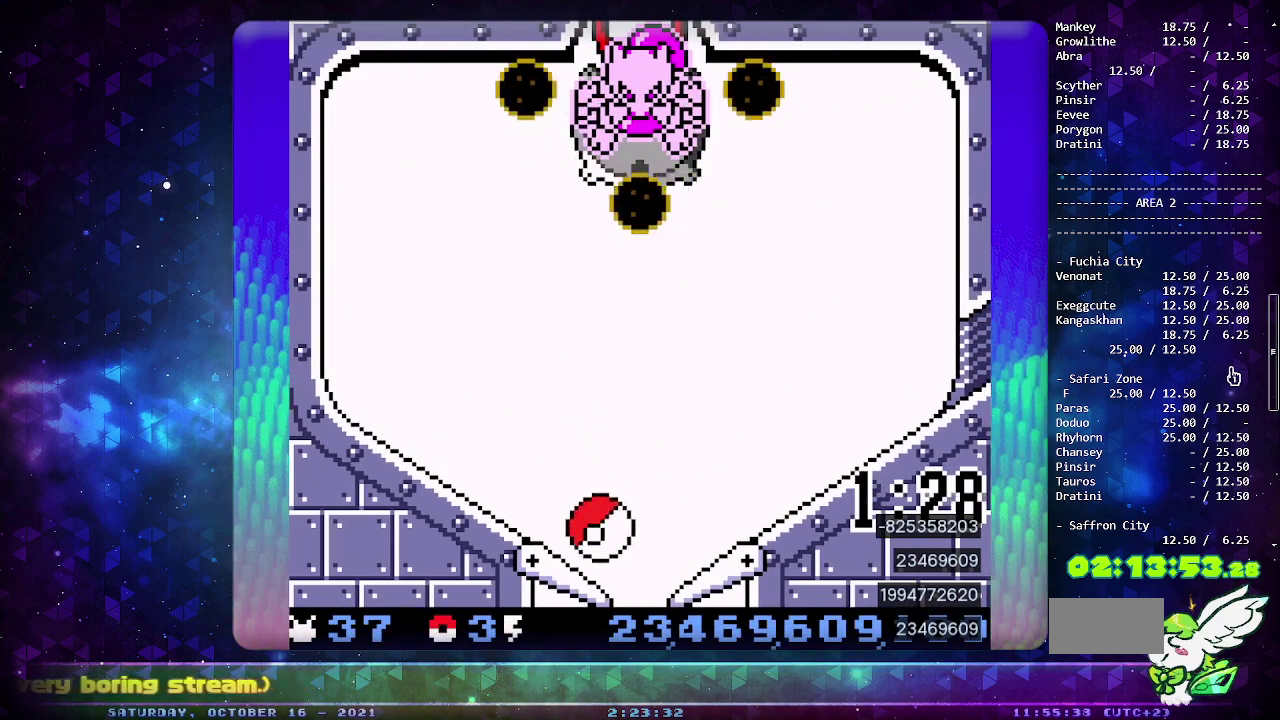
{"buttons": [], "events": [[100, "CIRCLE", "down"], [100, "DPAD_LEFT", "up"], [317, "CIRCLE", "up"]]}
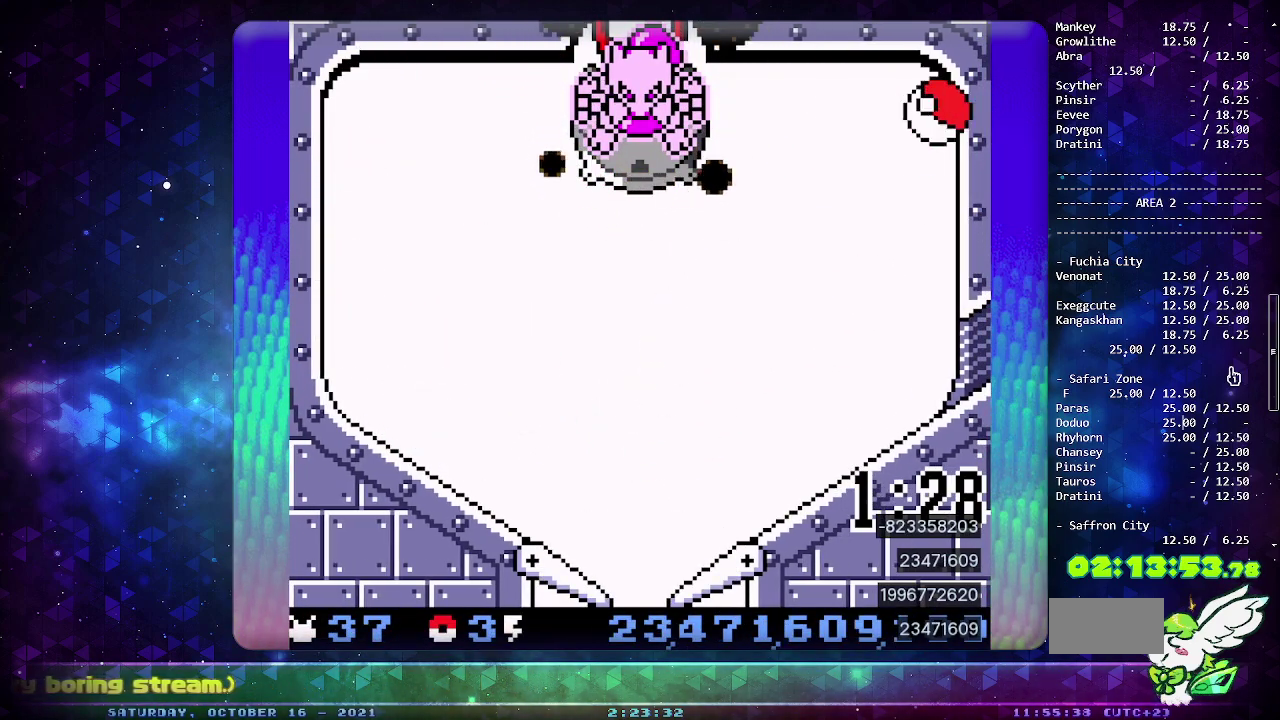
{"buttons": ["DPAD_DOWN"], "events": [[333, "DPAD_DOWN", "down"], [433, "DPAD_DOWN", "up"], [483, "DPAD_DOWN", "down"]]}
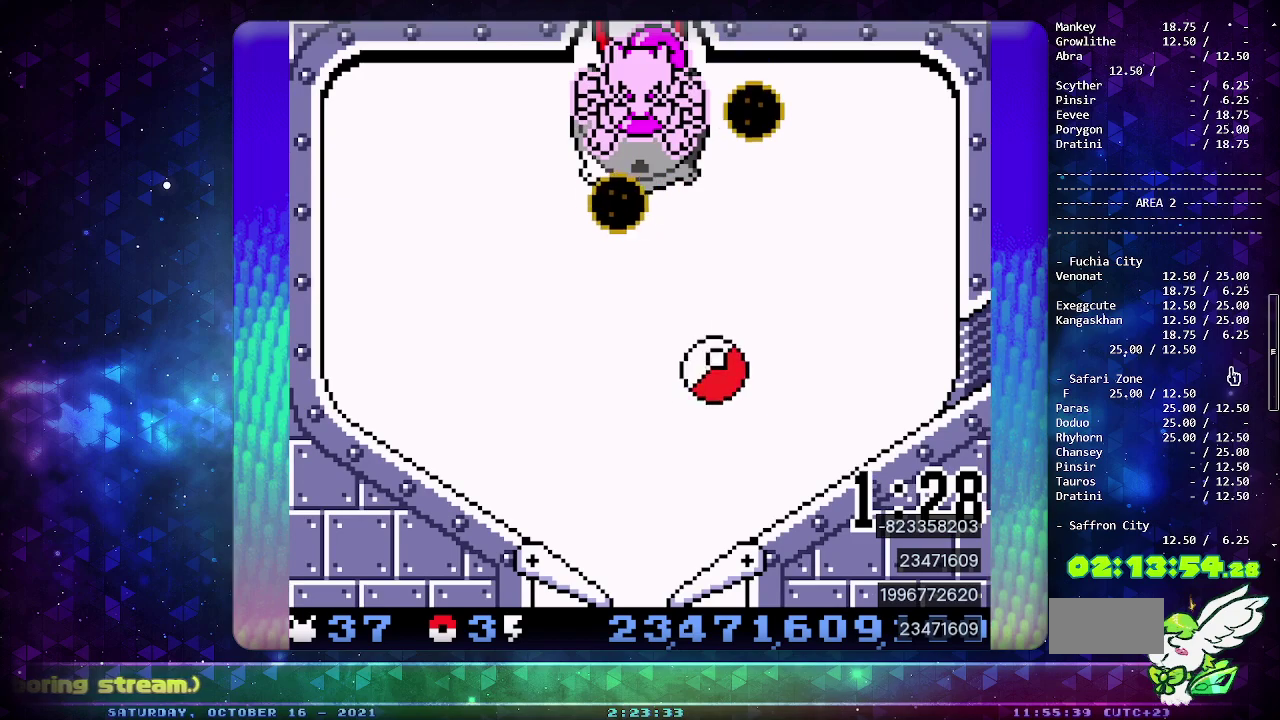
{"buttons": [], "events": [[133, "DPAD_DOWN", "up"], [183, "DPAD_LEFT", "down"], [333, "DPAD_LEFT", "up"]]}
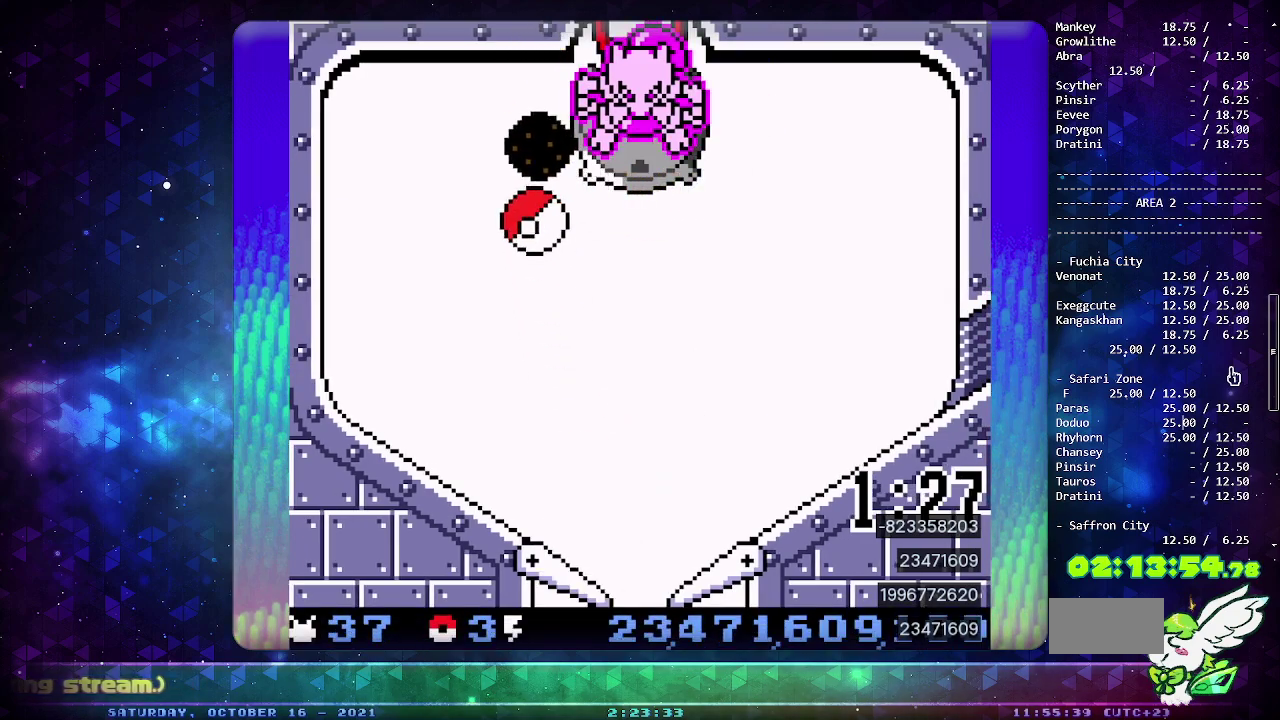
{"buttons": [], "events": [[100, "CROSS", "down"], [250, "CROSS", "up"]]}
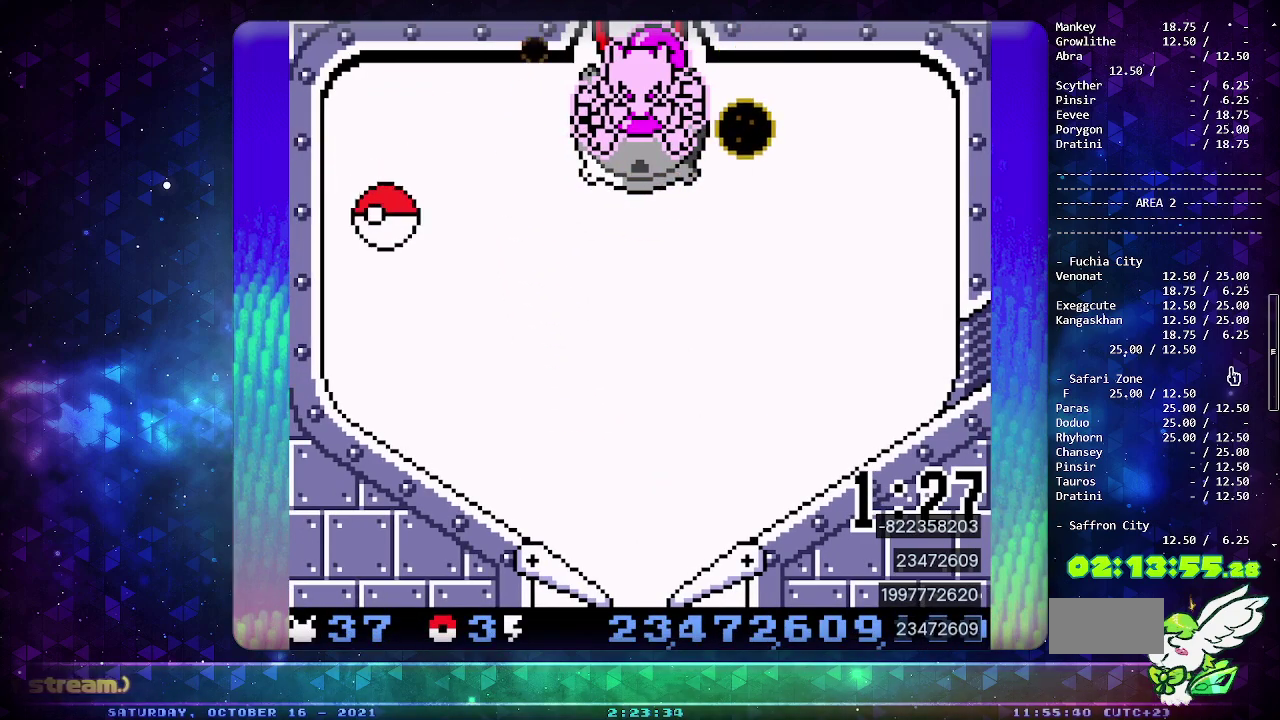
{"buttons": [], "events": []}
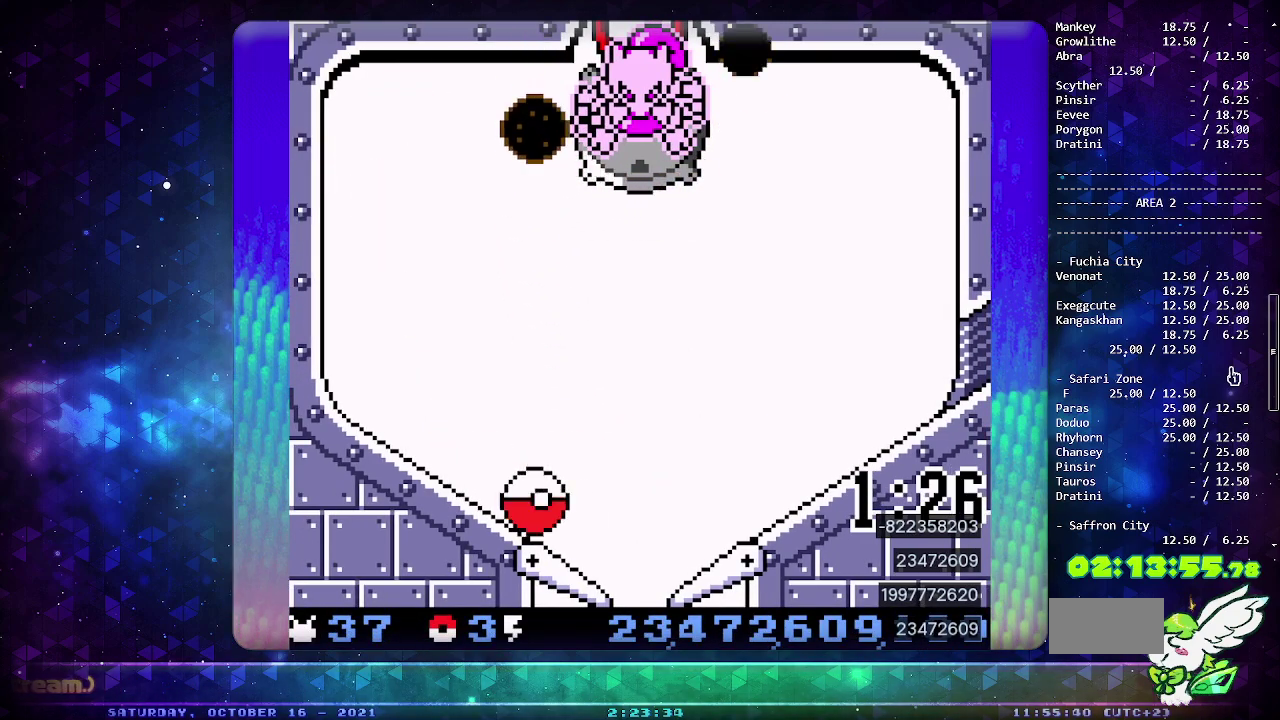
{"buttons": [], "events": [[200, "CIRCLE", "down"], [317, "DPAD_DOWN", "down"], [350, "CIRCLE", "up"], [433, "DPAD_DOWN", "up"]]}
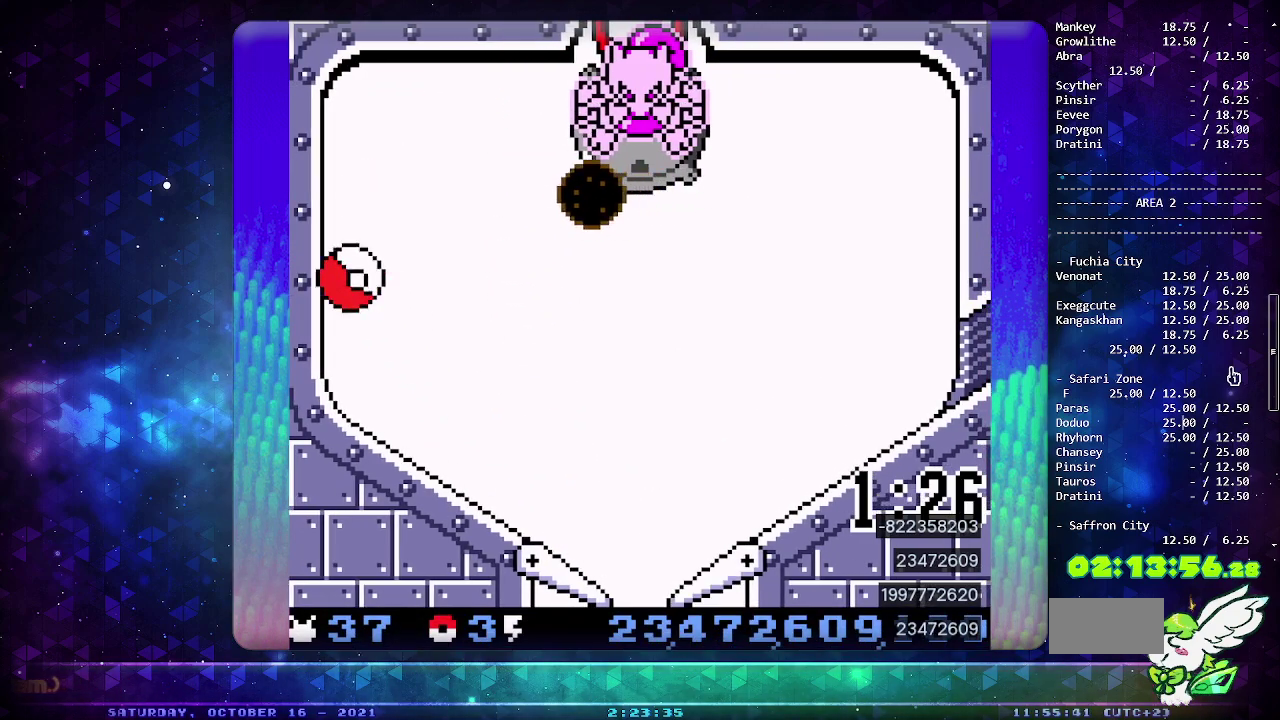
{"buttons": ["DPAD_DOWN"], "events": [[483, "DPAD_DOWN", "down"]]}
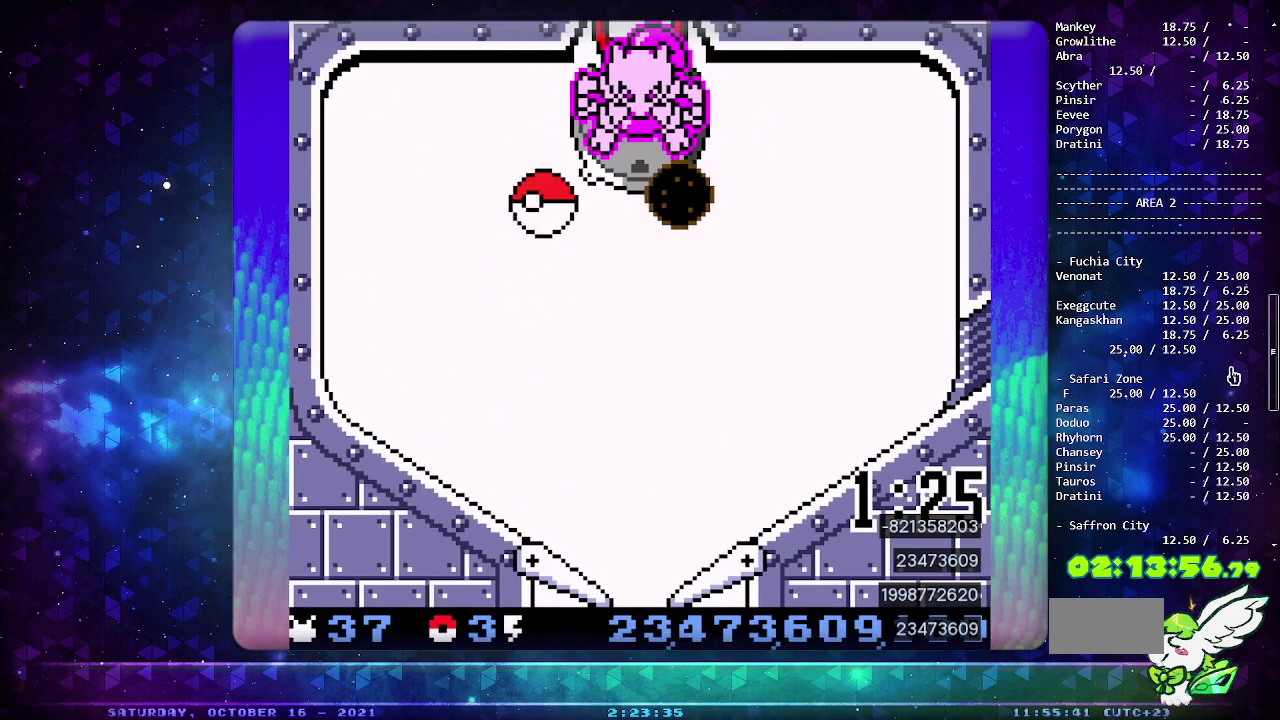
{"buttons": [], "events": [[83, "DPAD_DOWN", "up"]]}
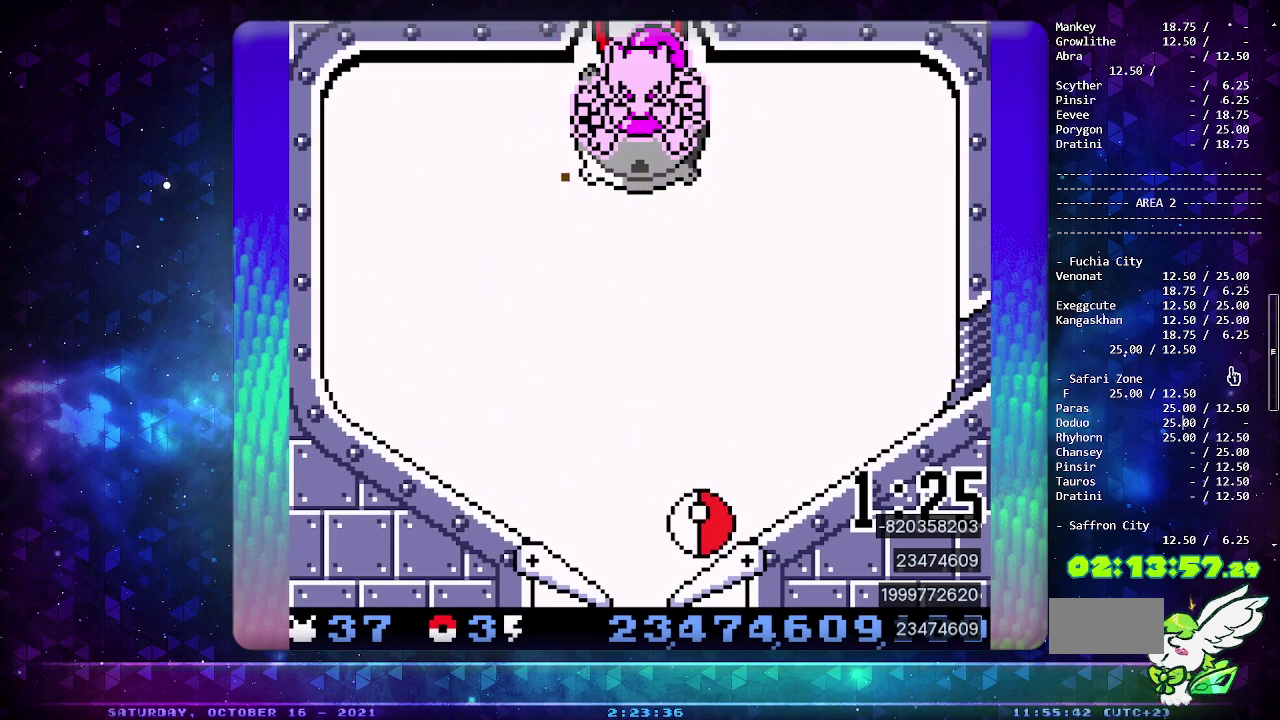
{"buttons": [], "events": []}
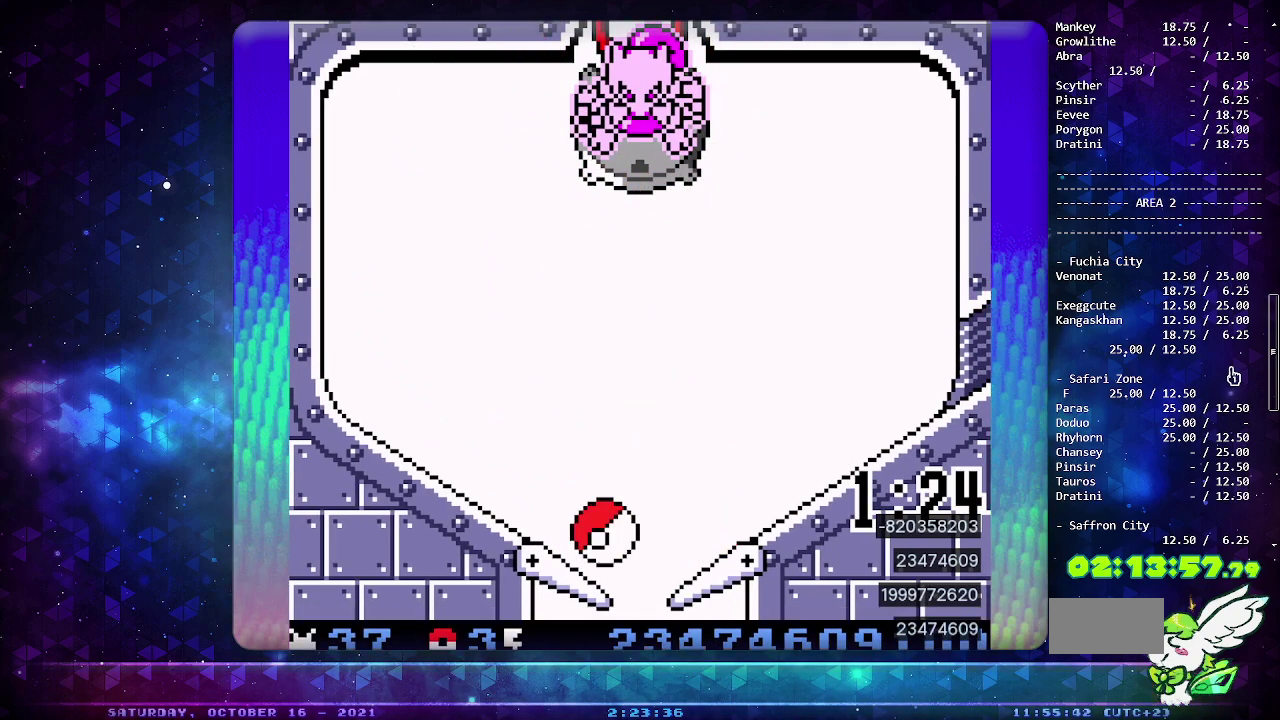
{"buttons": [], "events": [[250, "DPAD_LEFT", "down"], [383, "DPAD_LEFT", "up"]]}
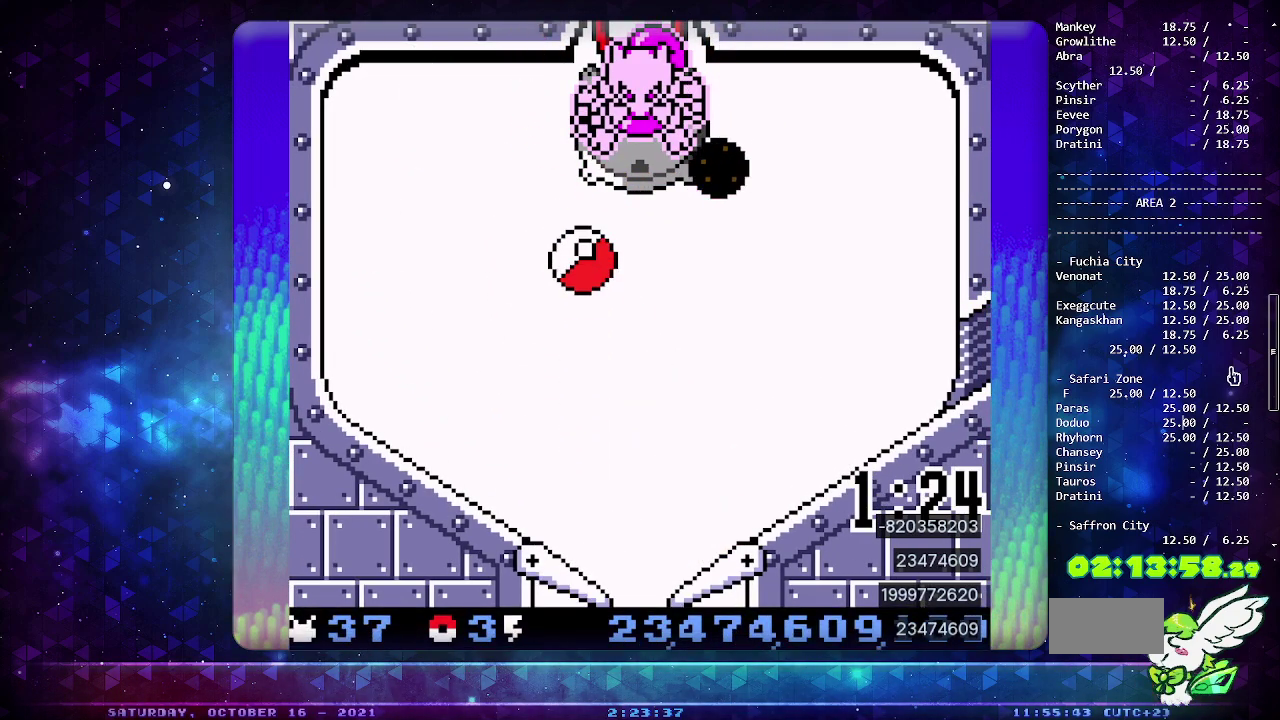
{"buttons": [], "events": [[50, "CROSS", "down"], [217, "CROSS", "up"]]}
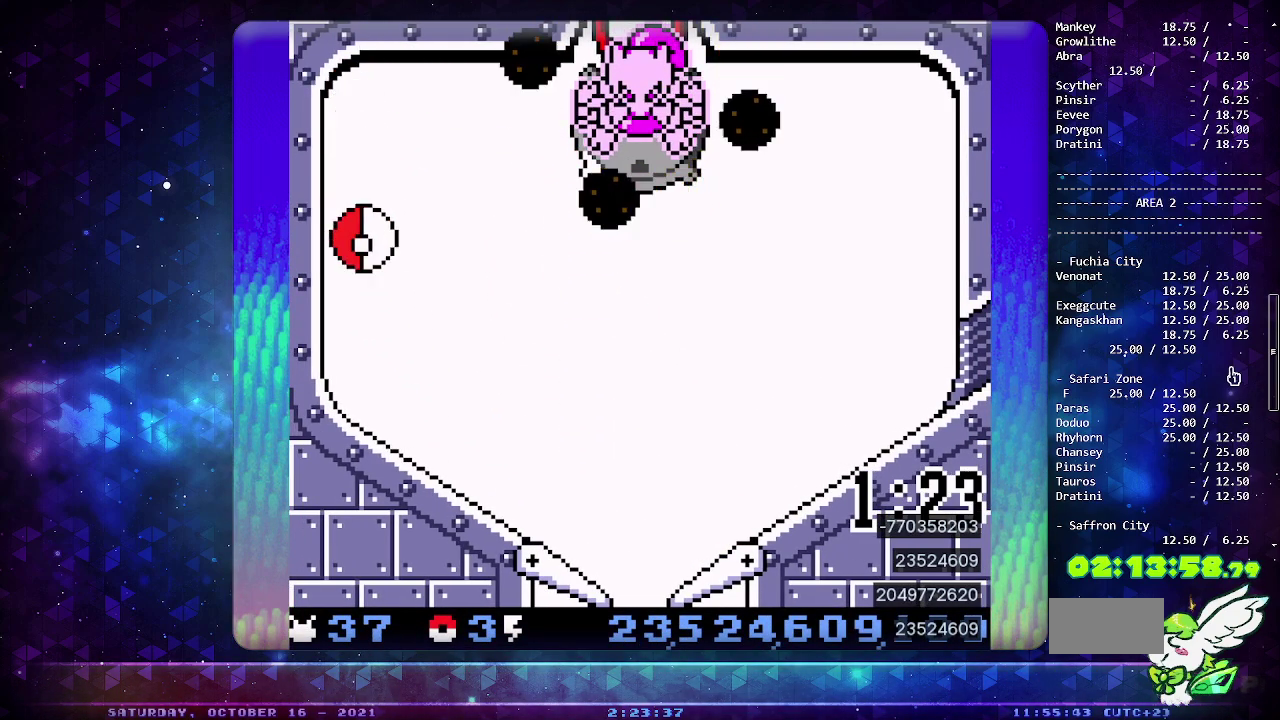
{"buttons": [], "events": []}
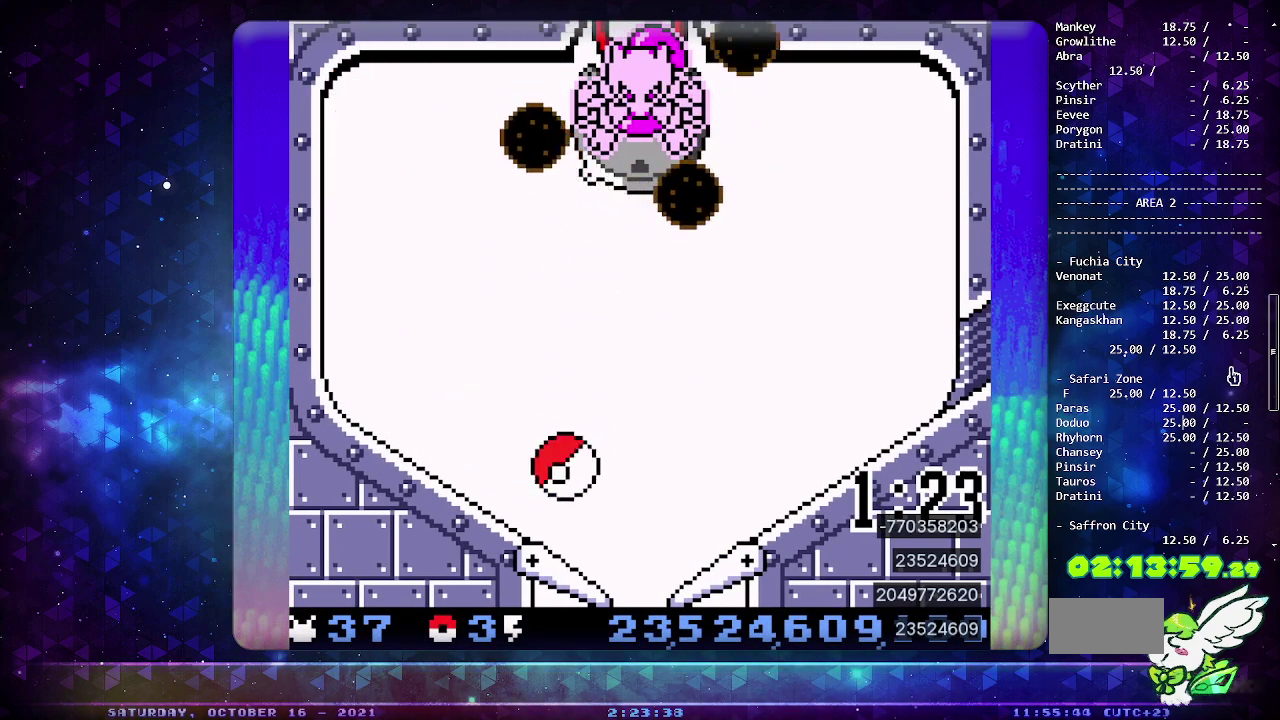
{"buttons": [], "events": [[217, "CIRCLE", "down"], [317, "DPAD_DOWN", "down"], [417, "CIRCLE", "up"], [467, "DPAD_DOWN", "up"]]}
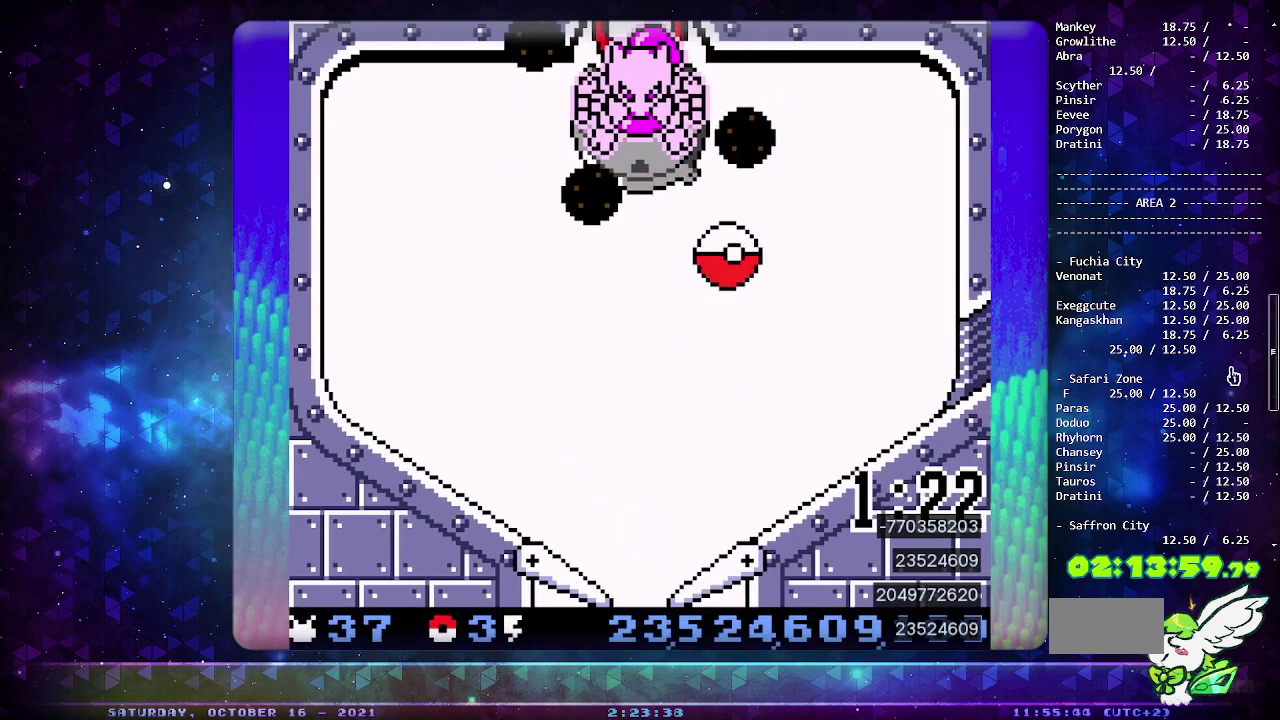
{"buttons": ["DPAD_DOWN"], "events": [[67, "DPAD_DOWN", "down"], [150, "DPAD_DOWN", "up"], [233, "DPAD_DOWN", "down"], [333, "DPAD_DOWN", "up"], [483, "DPAD_DOWN", "down"]]}
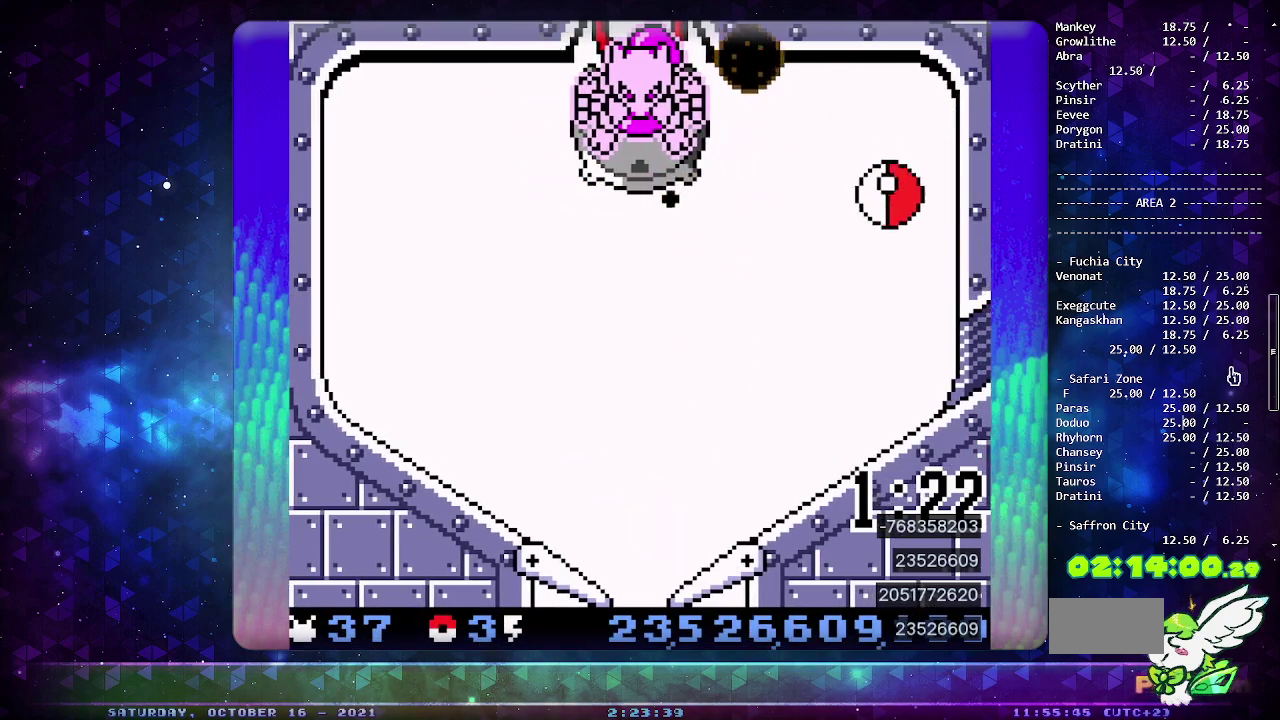
{"buttons": ["CIRCLE"], "events": [[67, "DPAD_DOWN", "up"], [167, "DPAD_DOWN", "down"], [233, "DPAD_DOWN", "up"], [417, "CIRCLE", "down"]]}
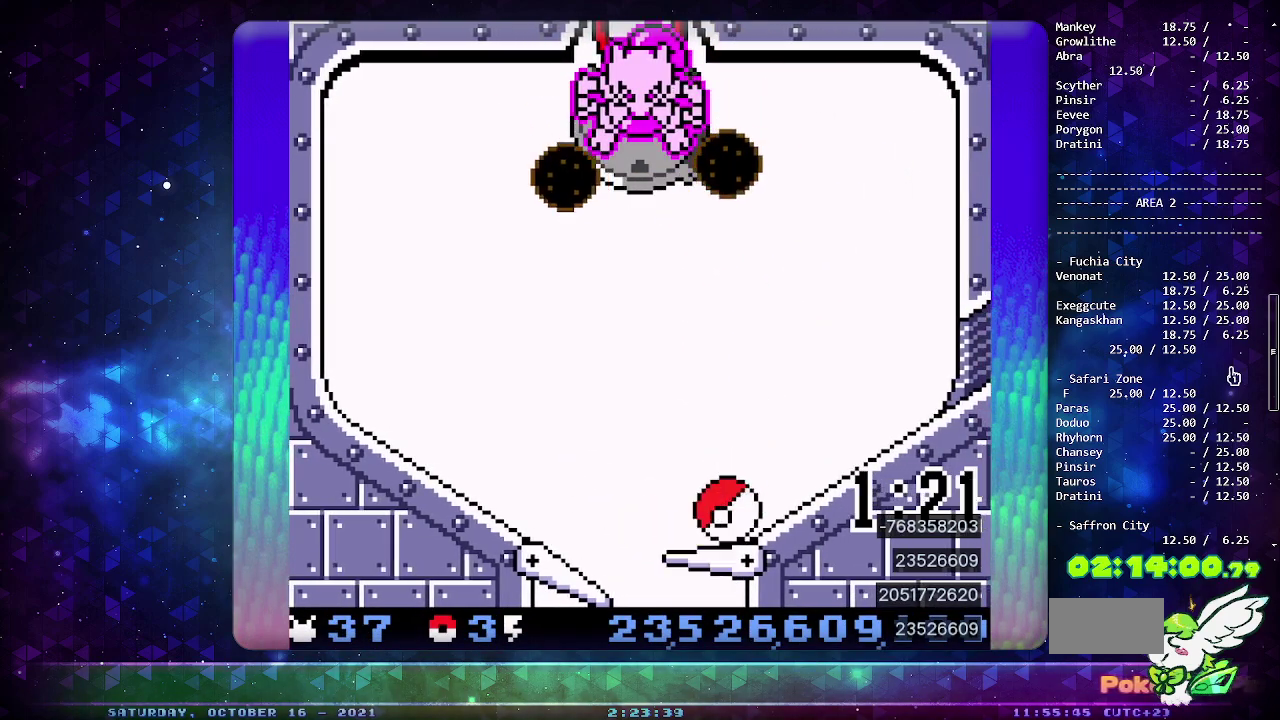
{"buttons": [], "events": [[200, "CIRCLE", "up"], [317, "DPAD_DOWN", "down"], [450, "DPAD_DOWN", "up"]]}
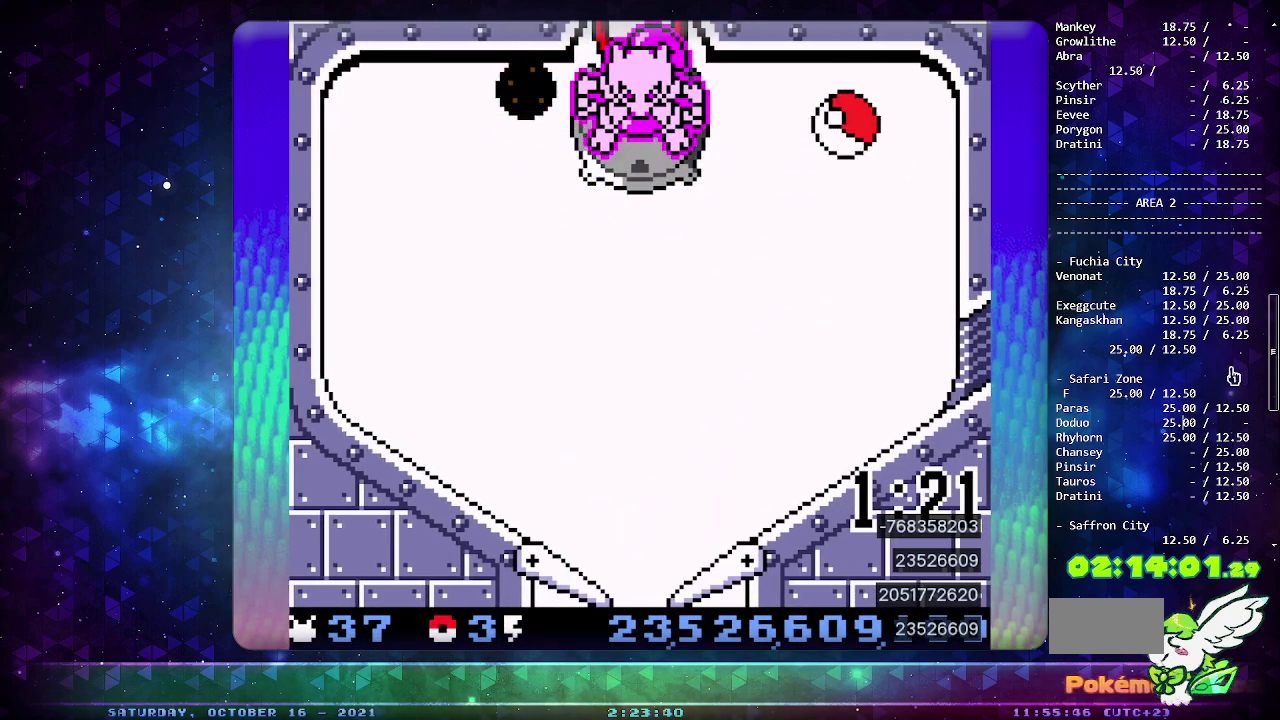
{"buttons": ["CIRCLE"], "events": [[317, "CIRCLE", "down"]]}